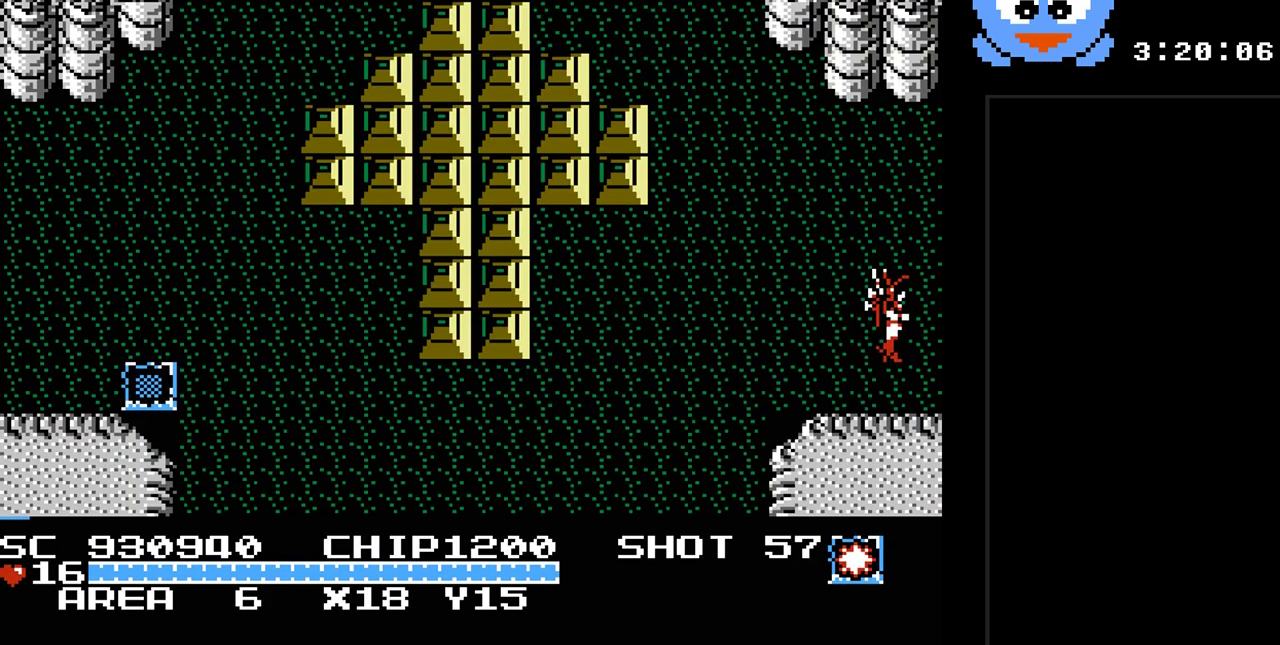
Gameplay with a controller (Nintendo layout); each line is a JSON object with the inputs held at the frame after it. "events" lists button and stick changes between this image and that frame as [ms after this image, input, new state], when the widget could be followed in between. Not read: L3 R3.
{"buttons": [], "events": [[233, "DPAD_RIGHT", "up"]]}
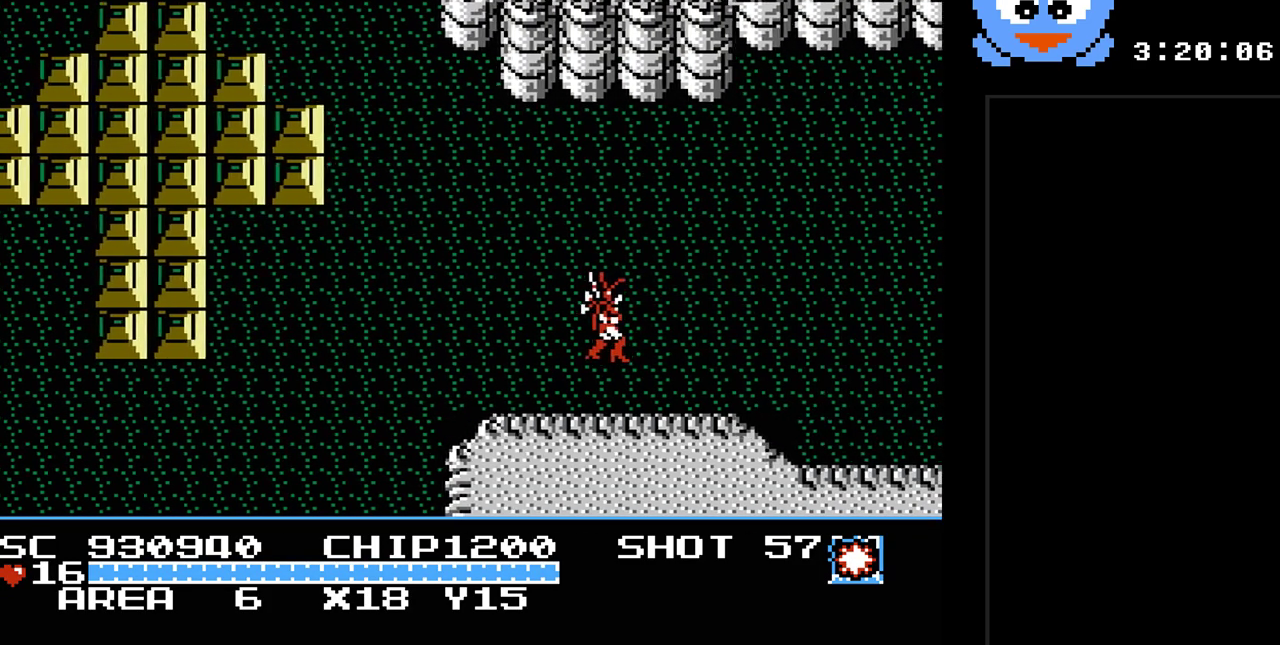
{"buttons": ["DPAD_RIGHT"], "events": [[50, "DPAD_RIGHT", "down"]]}
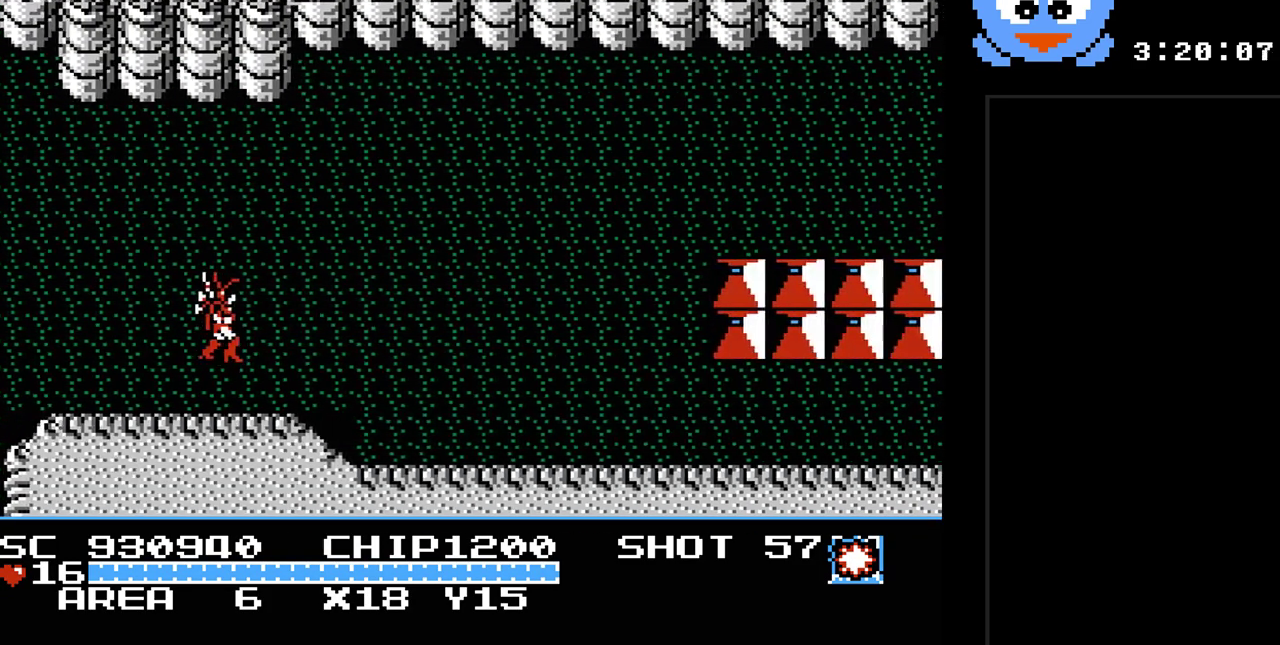
{"buttons": ["DPAD_RIGHT"], "events": []}
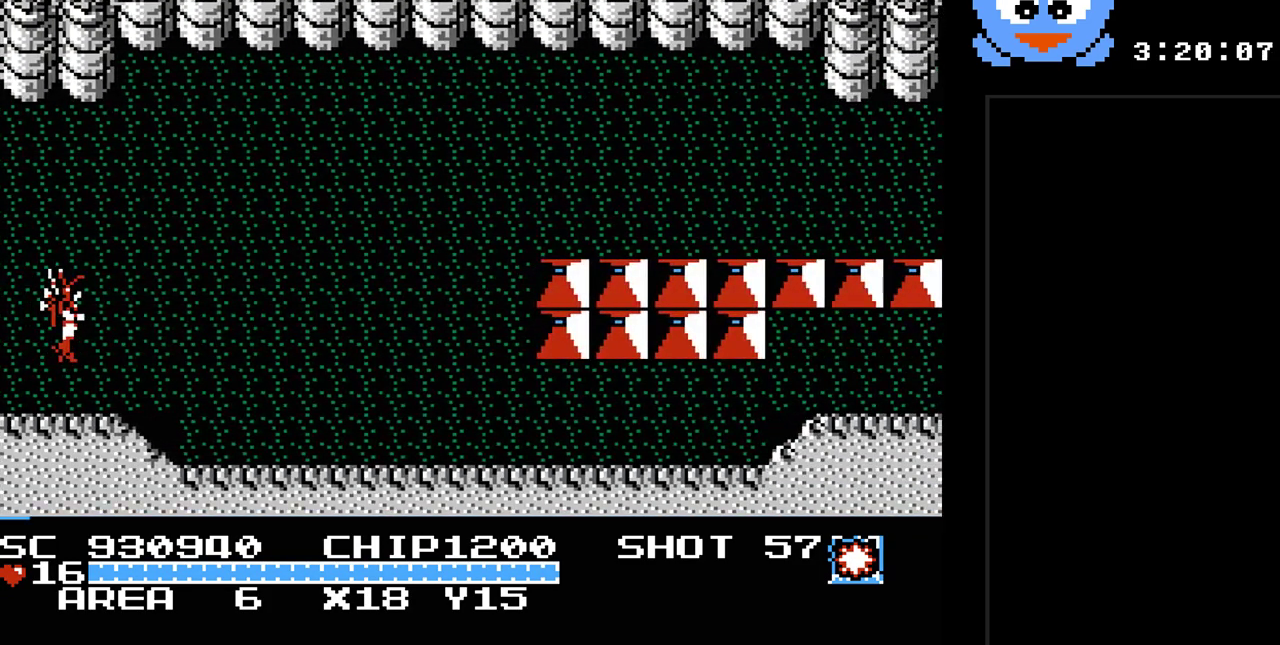
{"buttons": ["DPAD_RIGHT"], "events": []}
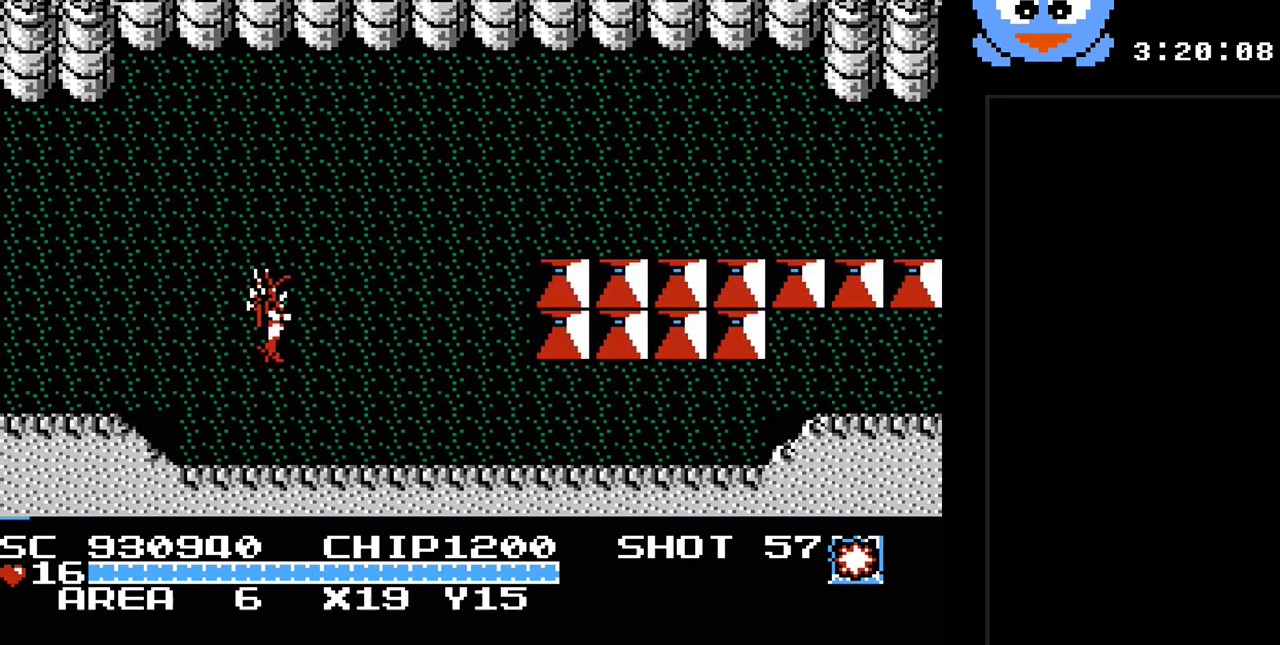
{"buttons": ["DPAD_UP", "DPAD_RIGHT"], "events": [[150, "DPAD_UP", "down"]]}
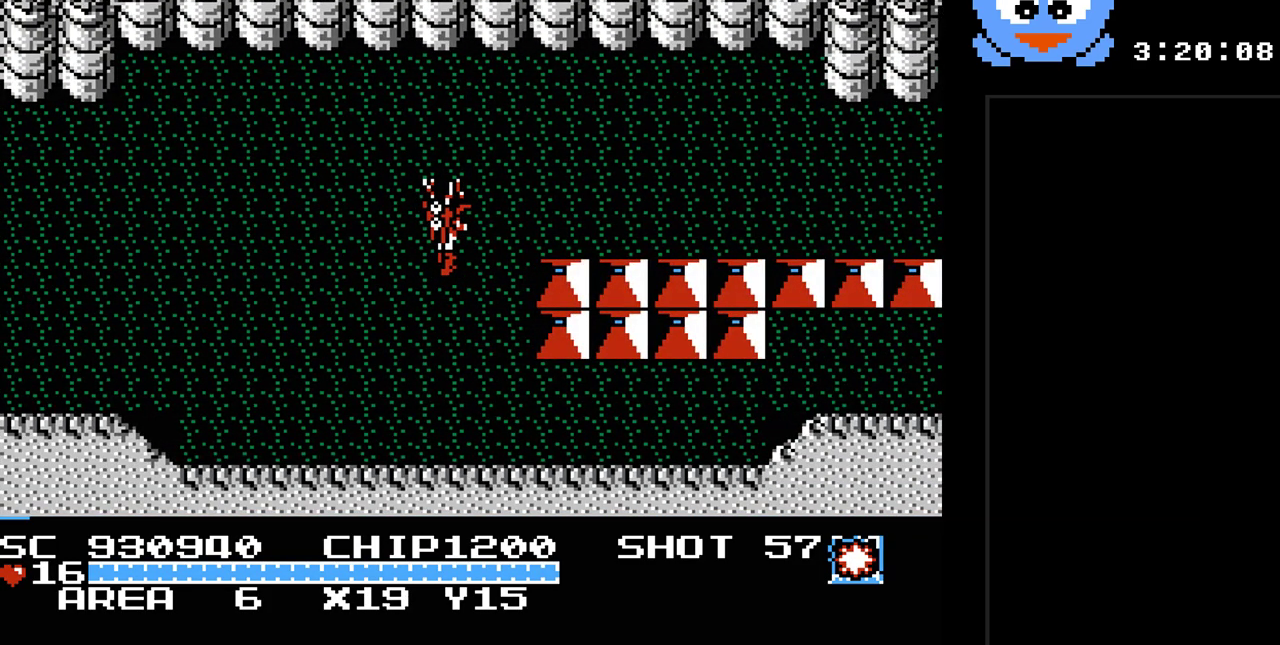
{"buttons": ["DPAD_RIGHT"], "events": [[167, "DPAD_UP", "up"]]}
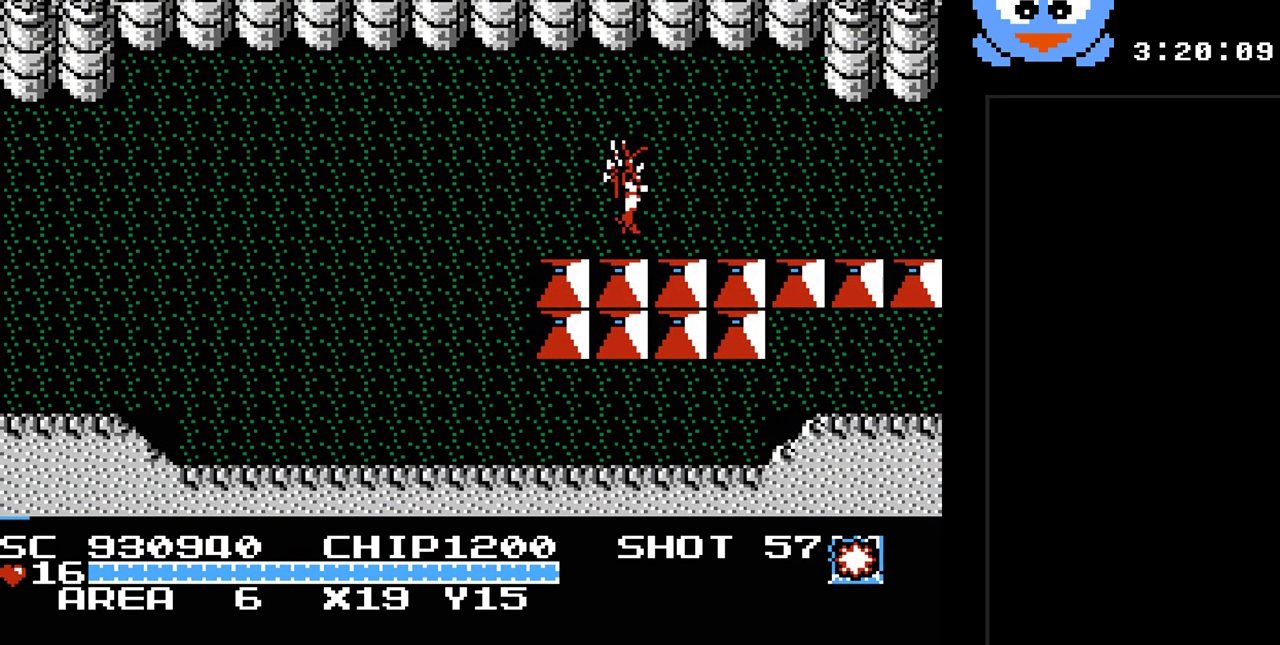
{"buttons": ["DPAD_RIGHT"], "events": []}
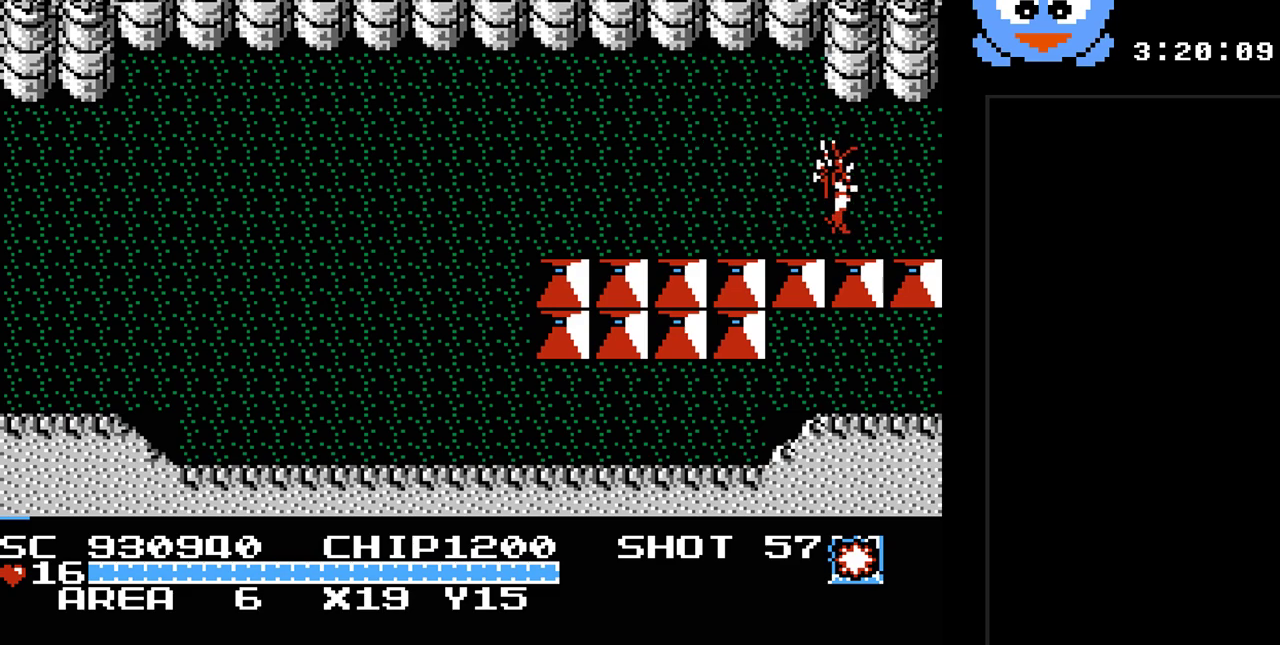
{"buttons": [], "events": [[500, "DPAD_RIGHT", "up"]]}
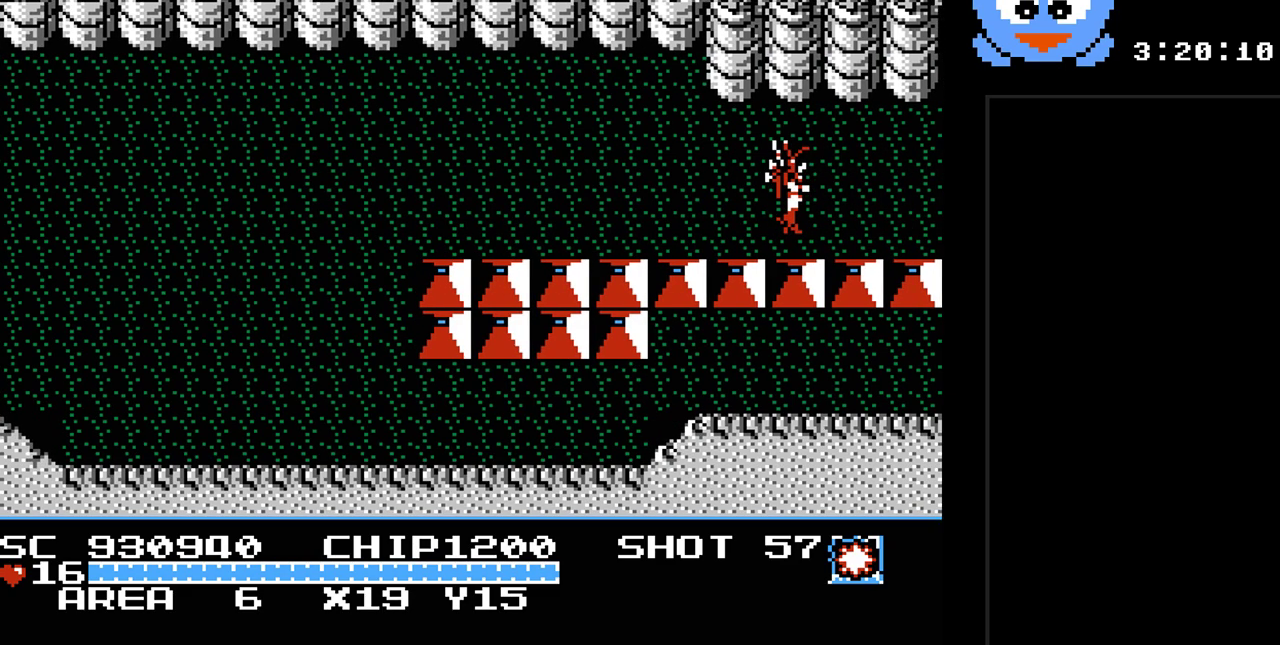
{"buttons": ["DPAD_RIGHT"], "events": [[333, "DPAD_RIGHT", "down"]]}
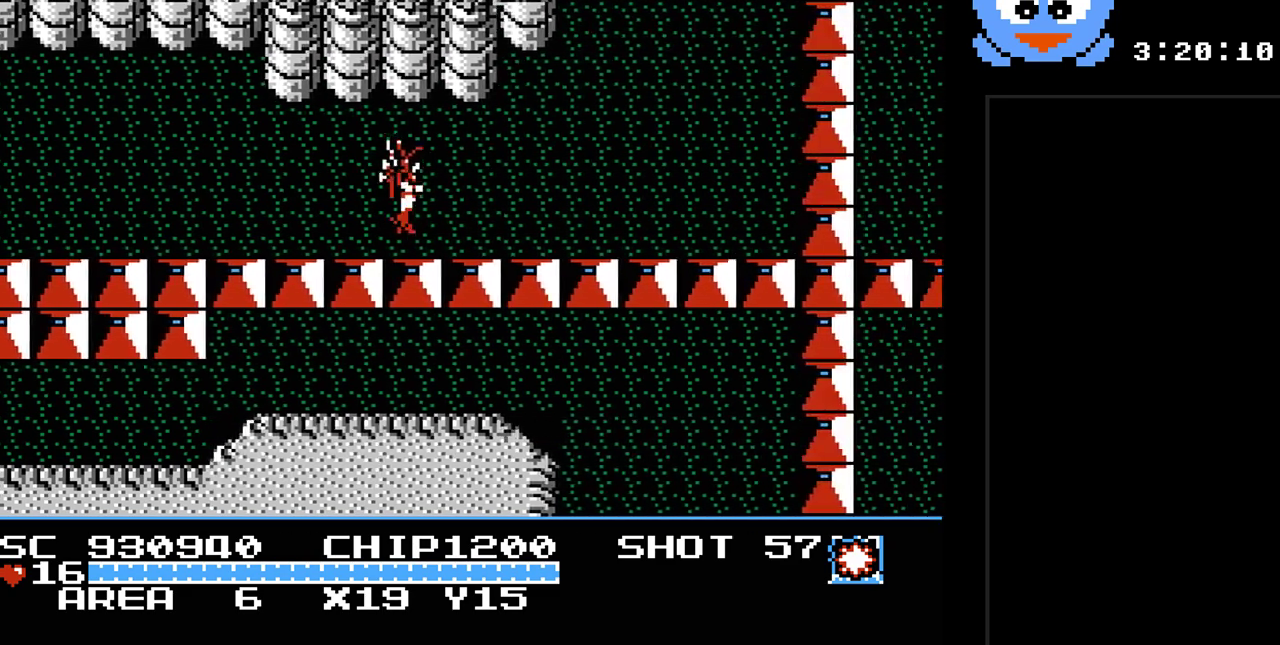
{"buttons": ["Y", "DPAD_RIGHT"], "events": [[217, "Y", "down"]]}
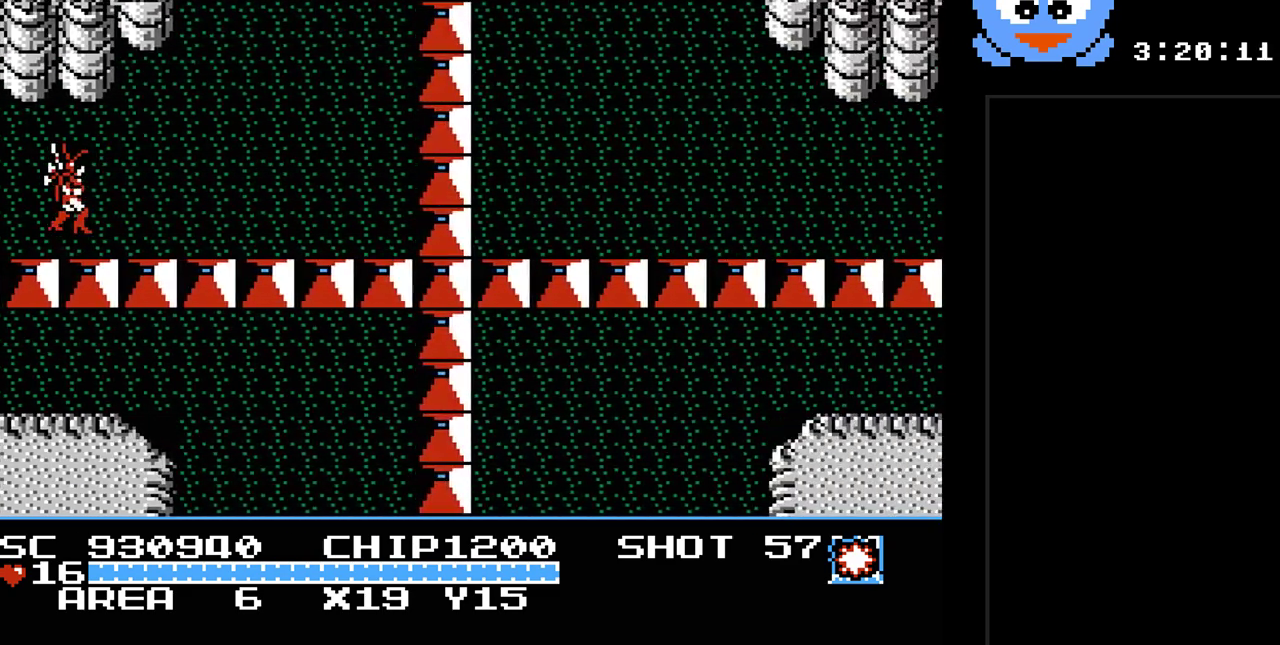
{"buttons": ["DPAD_RIGHT"], "events": [[100, "Y", "up"]]}
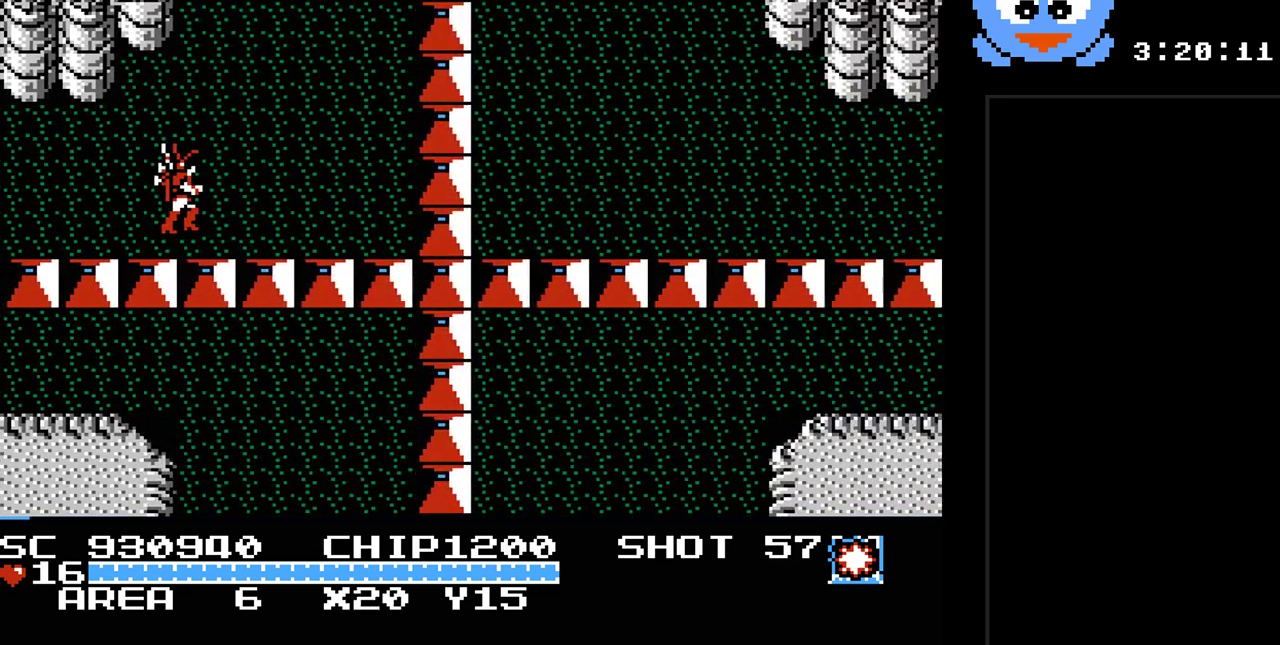
{"buttons": ["DPAD_UP"], "events": [[67, "DPAD_UP", "down"], [483, "DPAD_RIGHT", "up"]]}
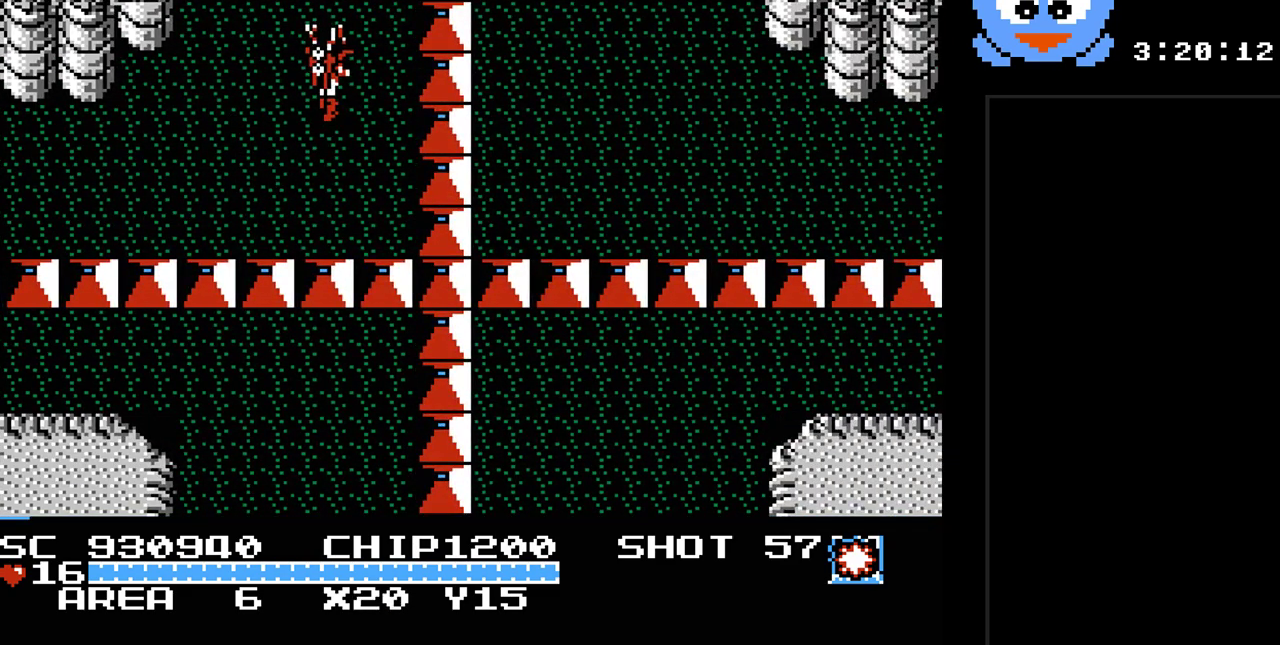
{"buttons": ["DPAD_UP"], "events": []}
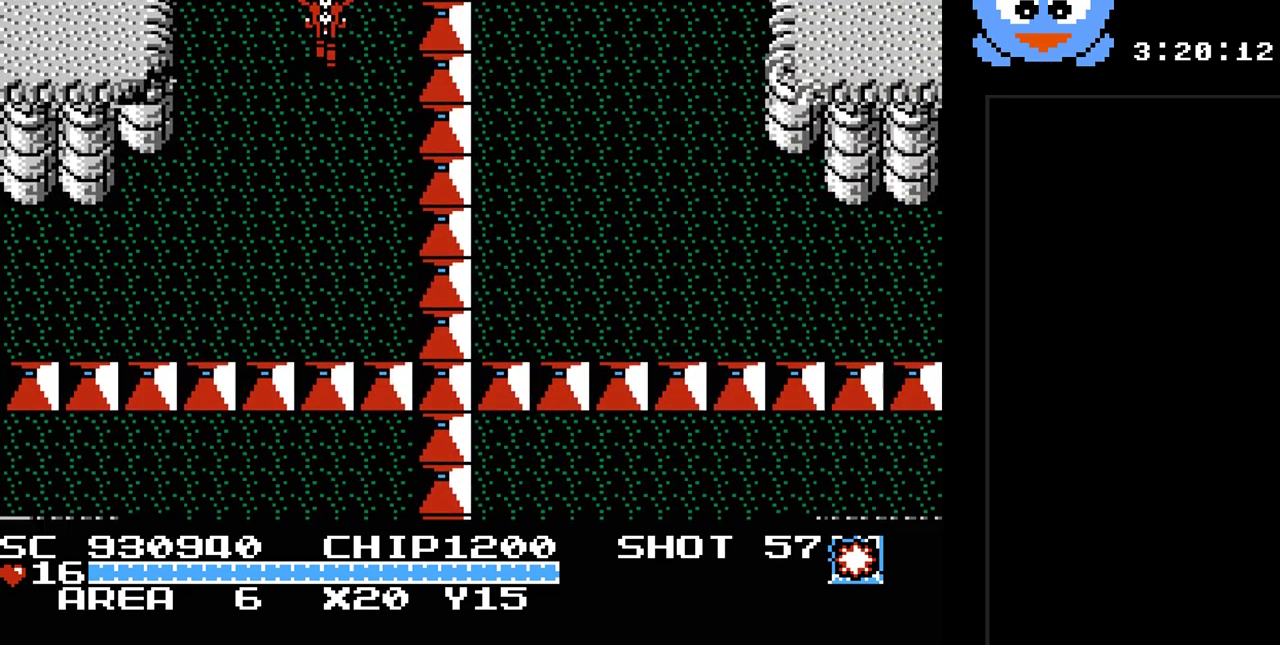
{"buttons": ["DPAD_UP"], "events": []}
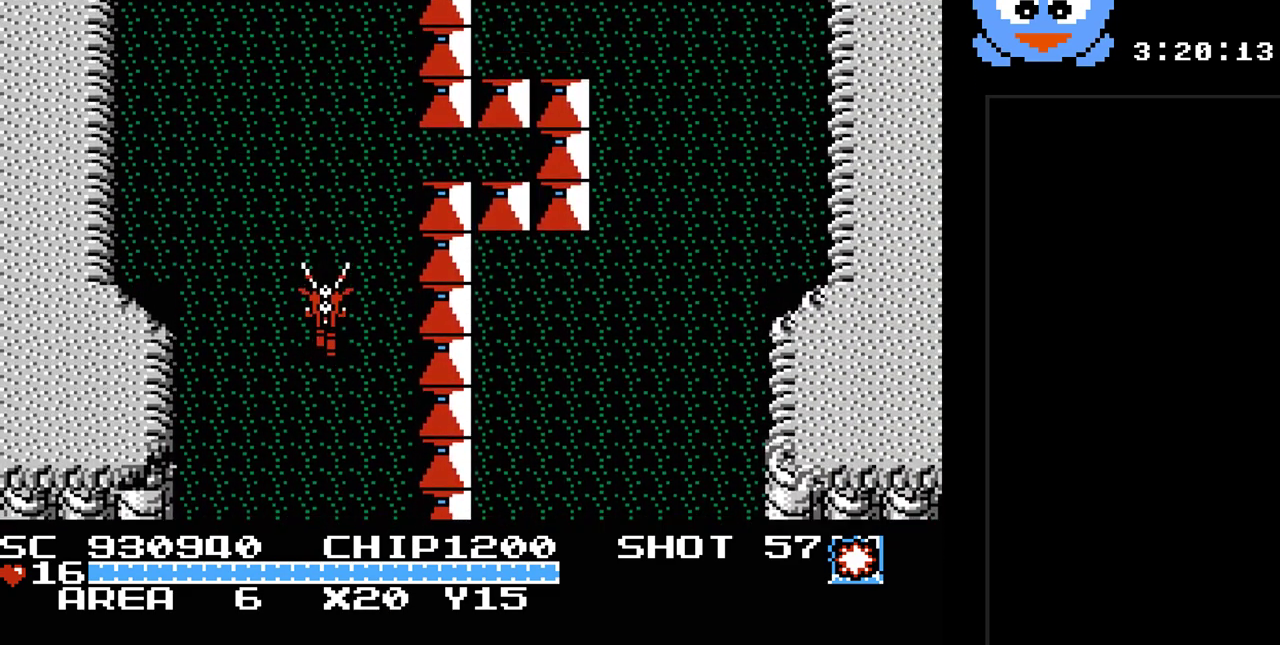
{"buttons": ["DPAD_UP"], "events": []}
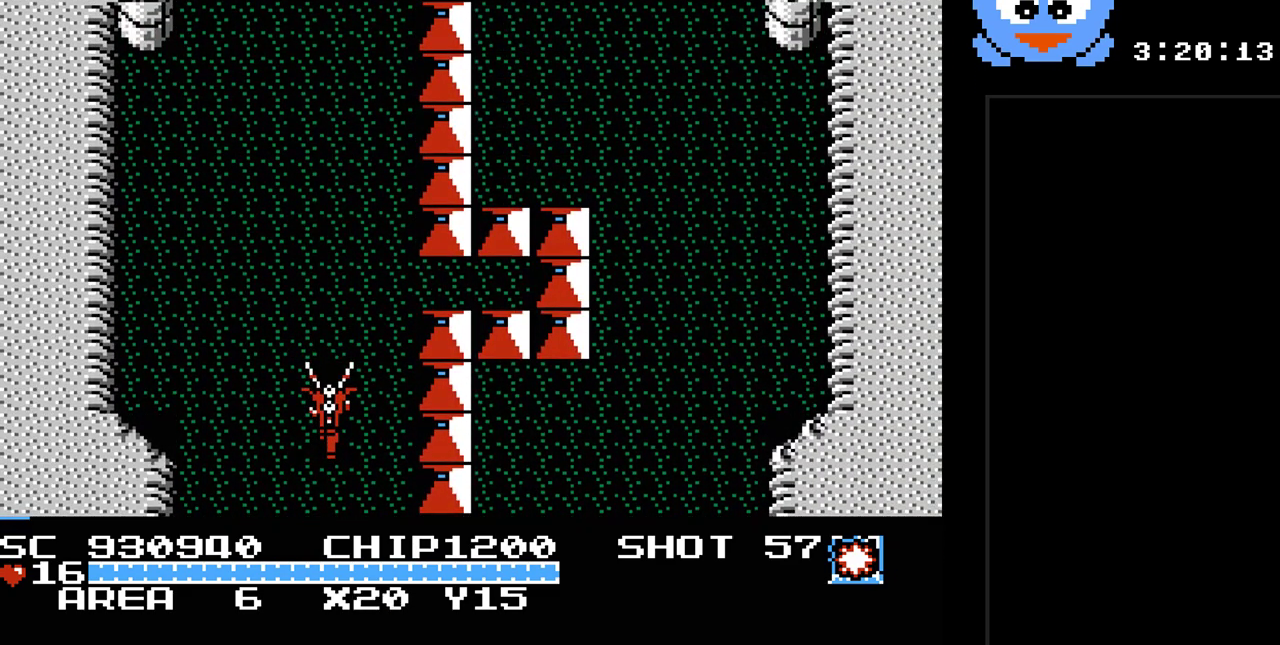
{"buttons": ["Y", "DPAD_UP"], "events": [[450, "Y", "down"]]}
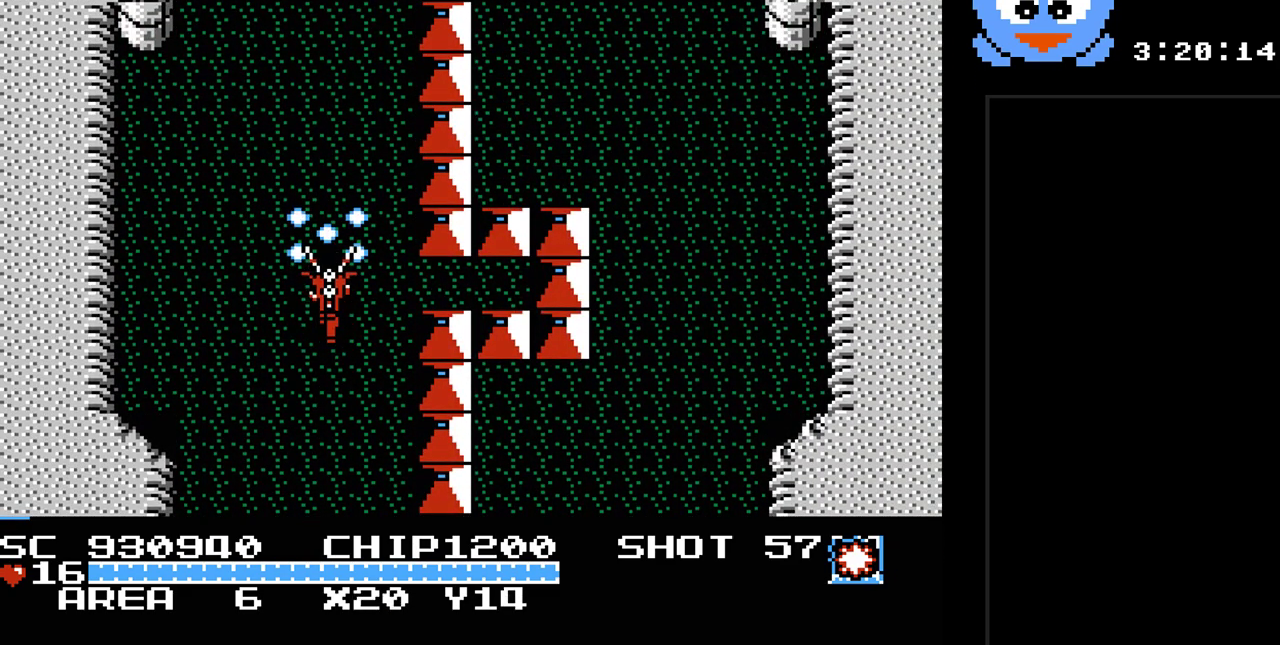
{"buttons": ["DPAD_UP"], "events": [[300, "Y", "up"]]}
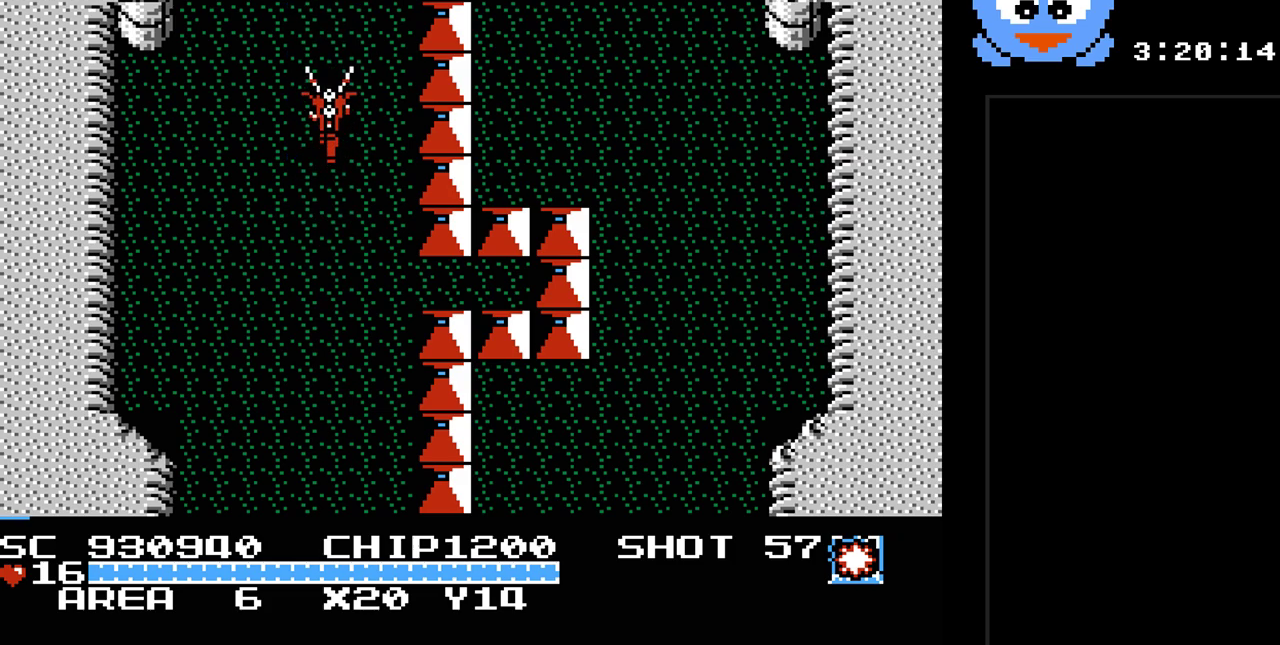
{"buttons": ["DPAD_UP"], "events": []}
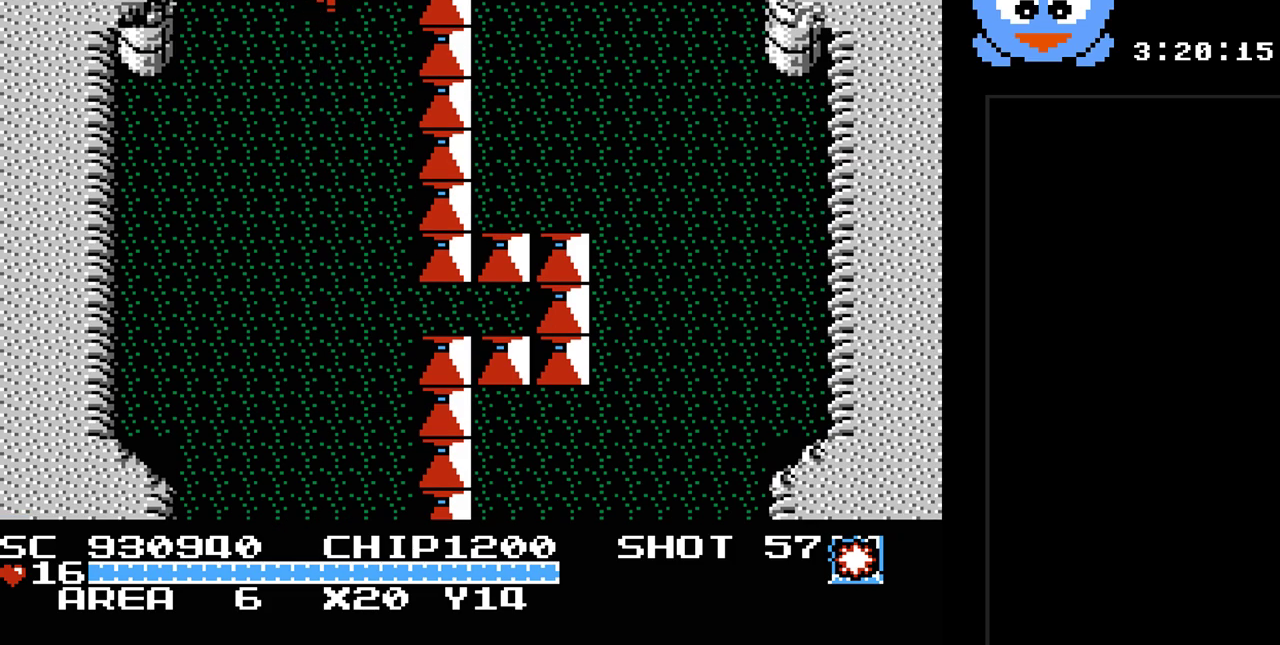
{"buttons": ["DPAD_UP"], "events": []}
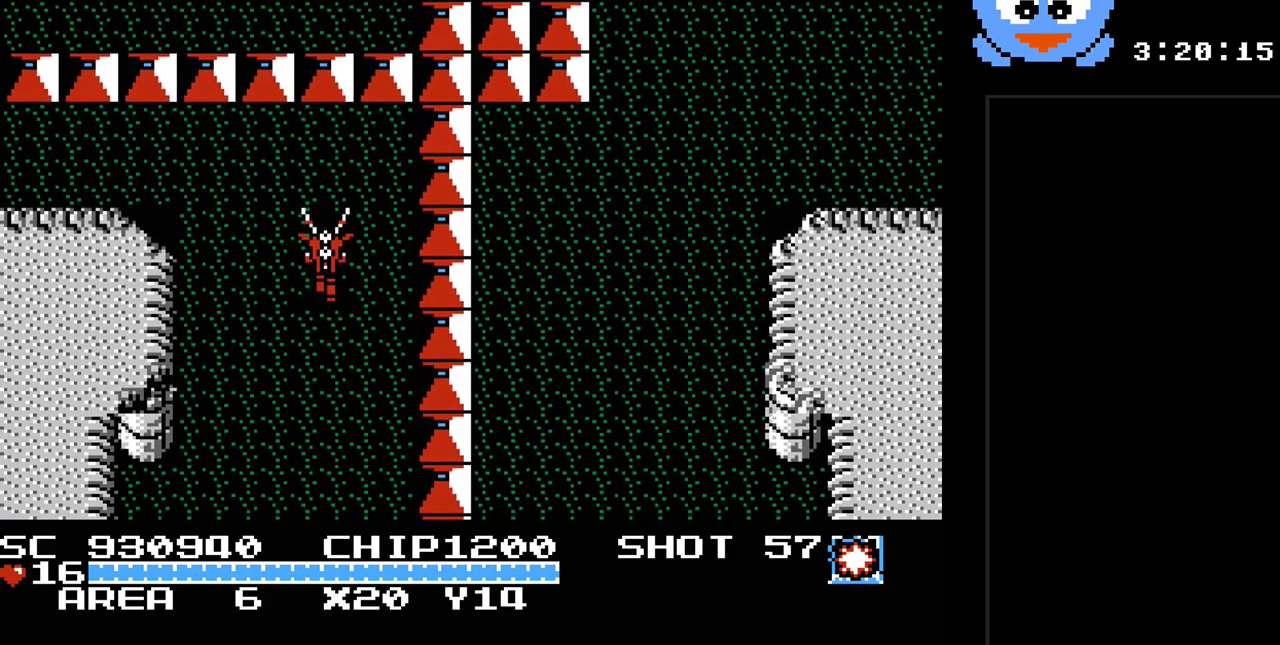
{"buttons": ["DPAD_UP", "DPAD_LEFT"], "events": [[333, "DPAD_LEFT", "down"]]}
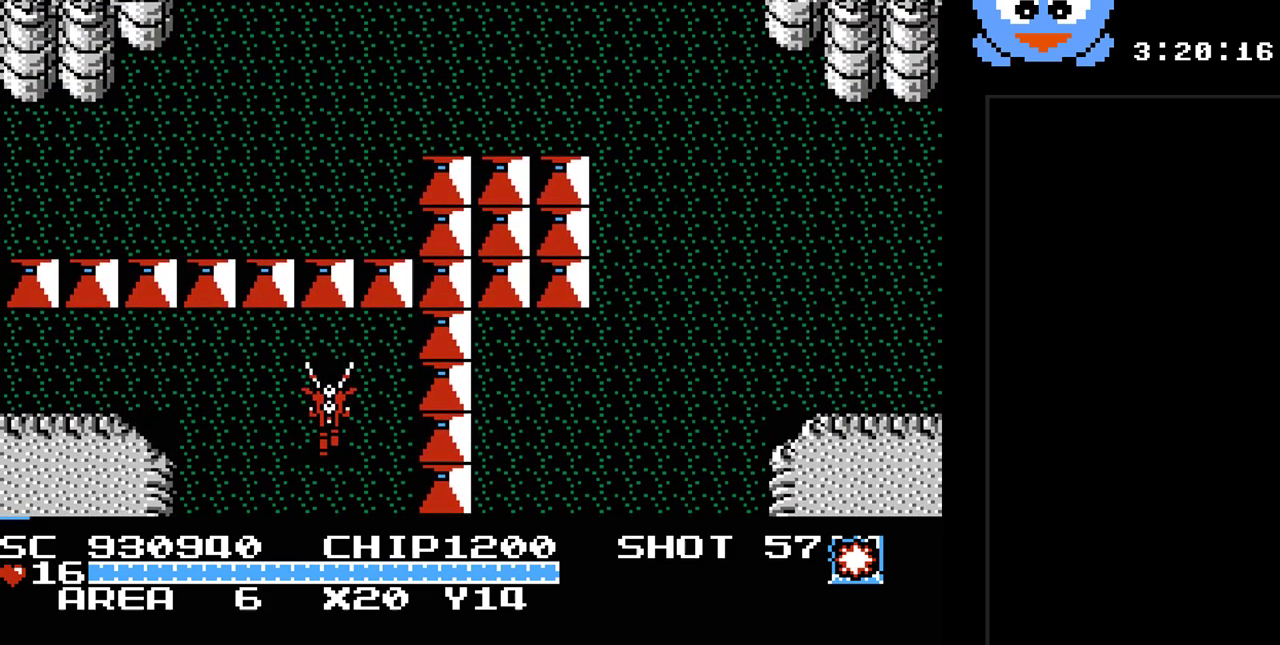
{"buttons": ["DPAD_UP", "DPAD_LEFT"], "events": []}
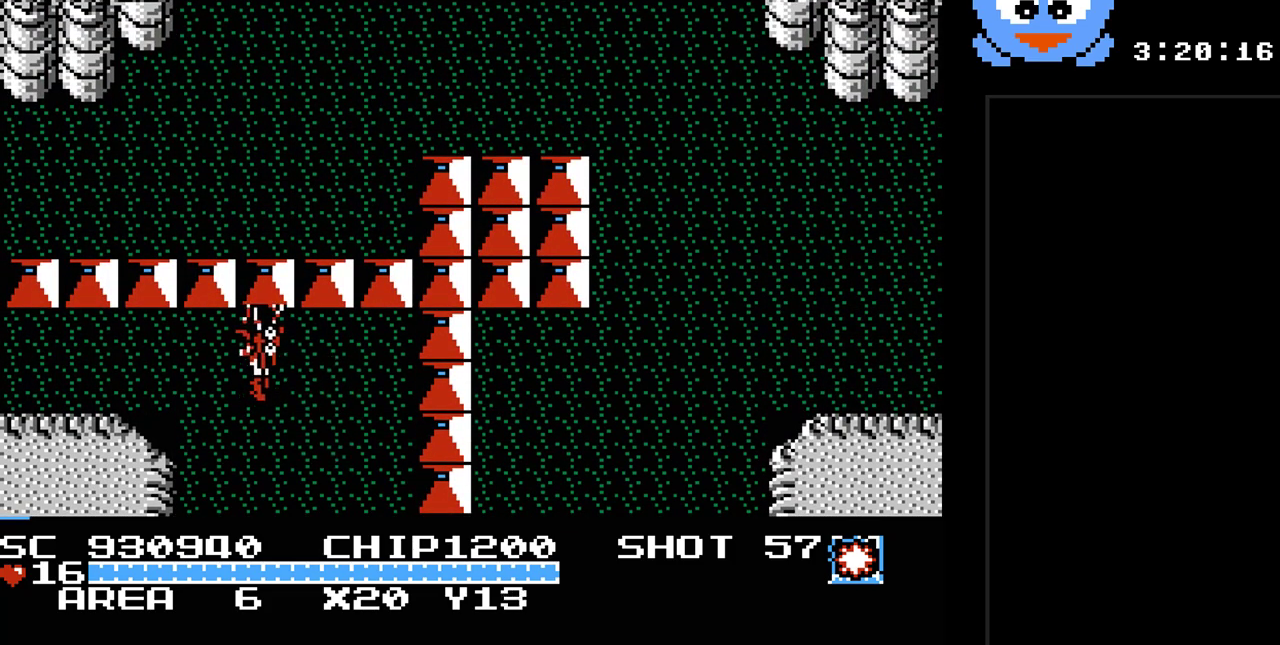
{"buttons": ["DPAD_LEFT"], "events": [[33, "DPAD_UP", "up"]]}
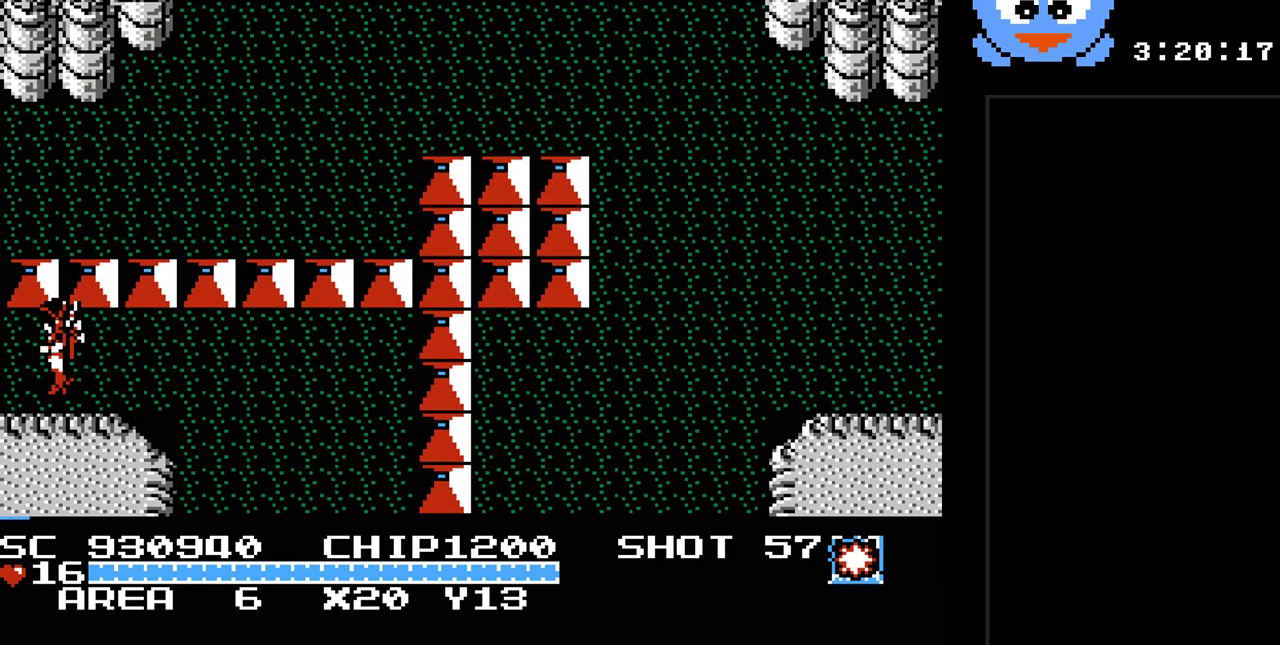
{"buttons": ["DPAD_LEFT"], "events": []}
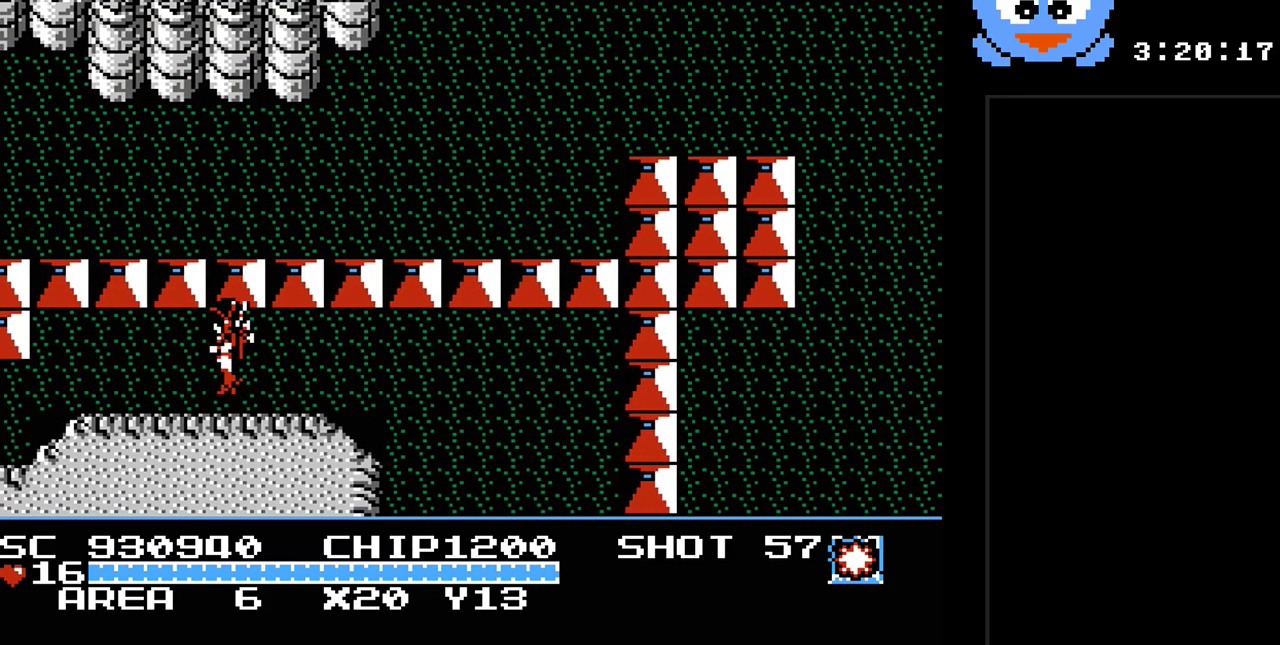
{"buttons": [], "events": [[250, "DPAD_LEFT", "up"]]}
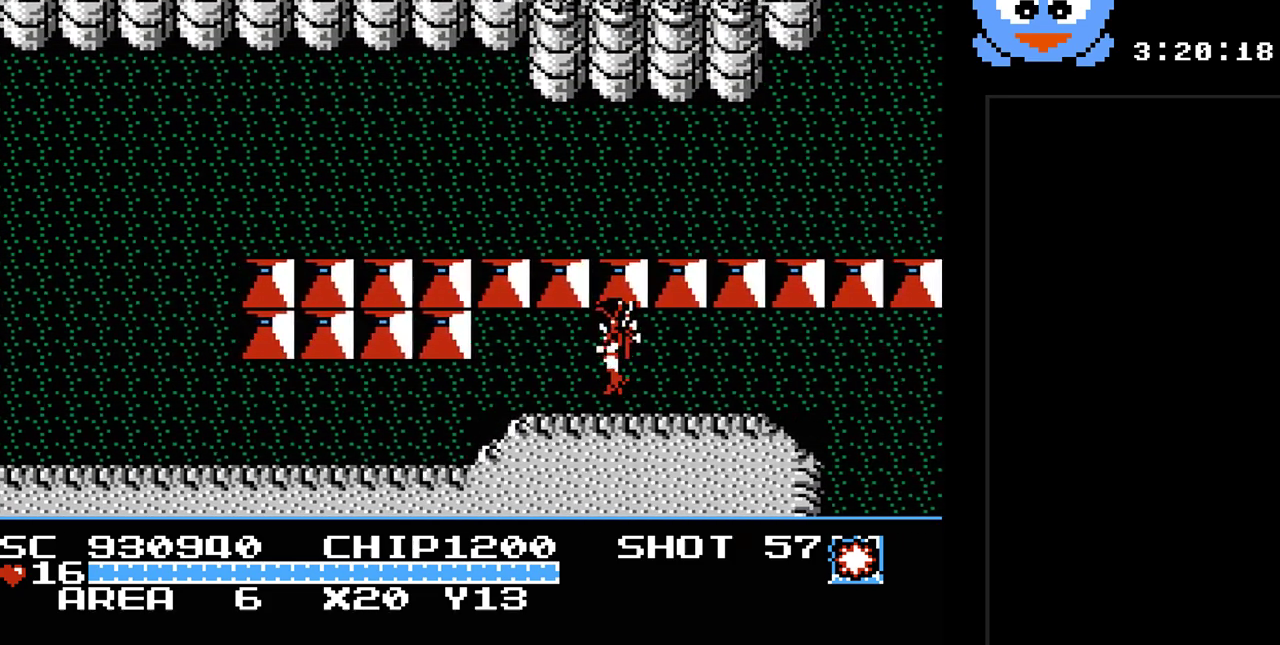
{"buttons": ["DPAD_LEFT"], "events": [[167, "DPAD_LEFT", "down"]]}
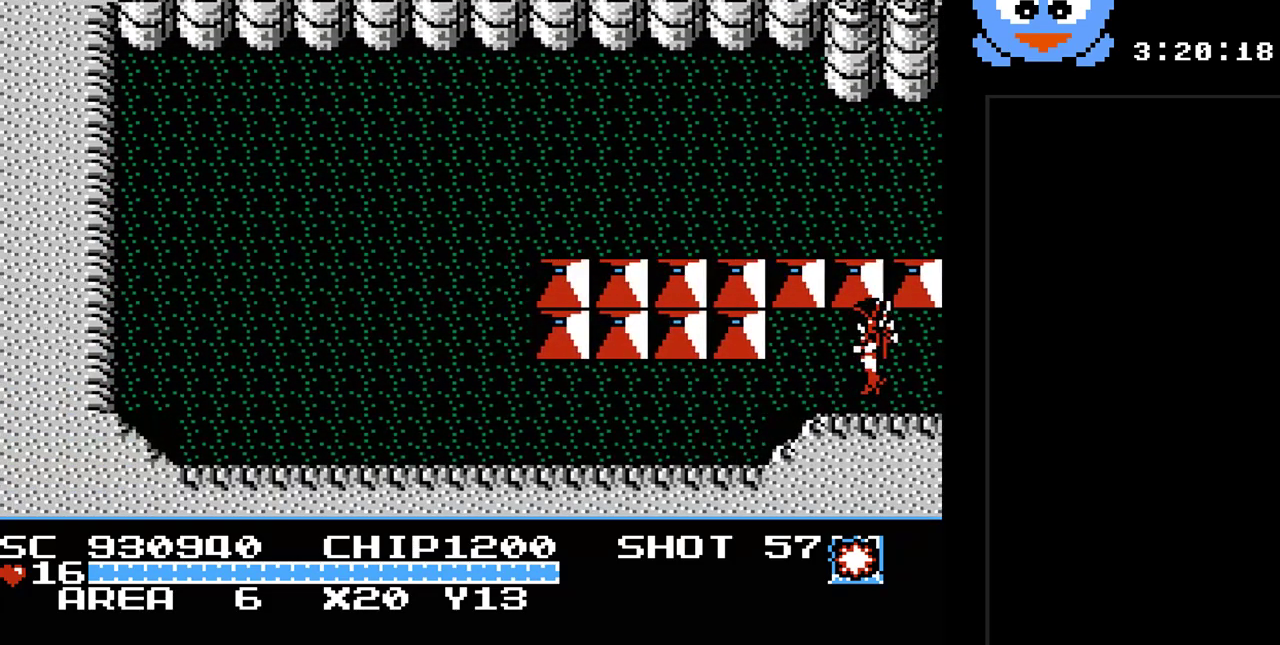
{"buttons": ["DPAD_LEFT"], "events": [[117, "DPAD_DOWN", "down"], [283, "DPAD_DOWN", "up"]]}
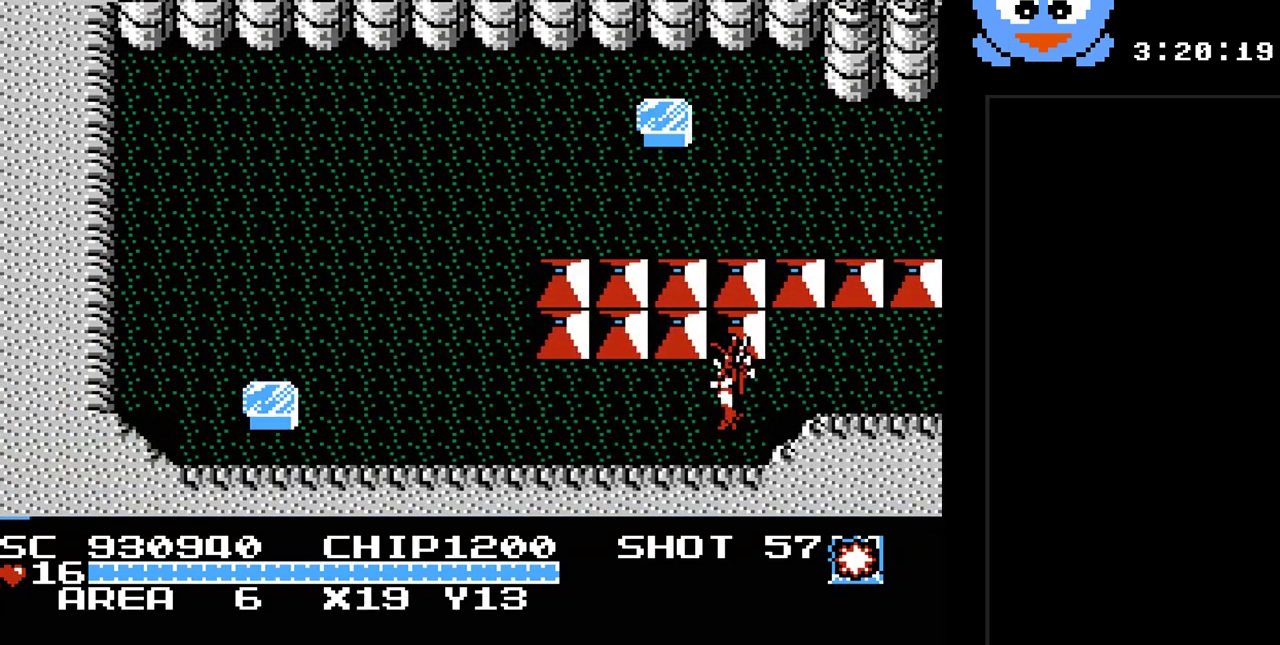
{"buttons": ["DPAD_UP", "DPAD_LEFT"], "events": [[350, "DPAD_UP", "down"]]}
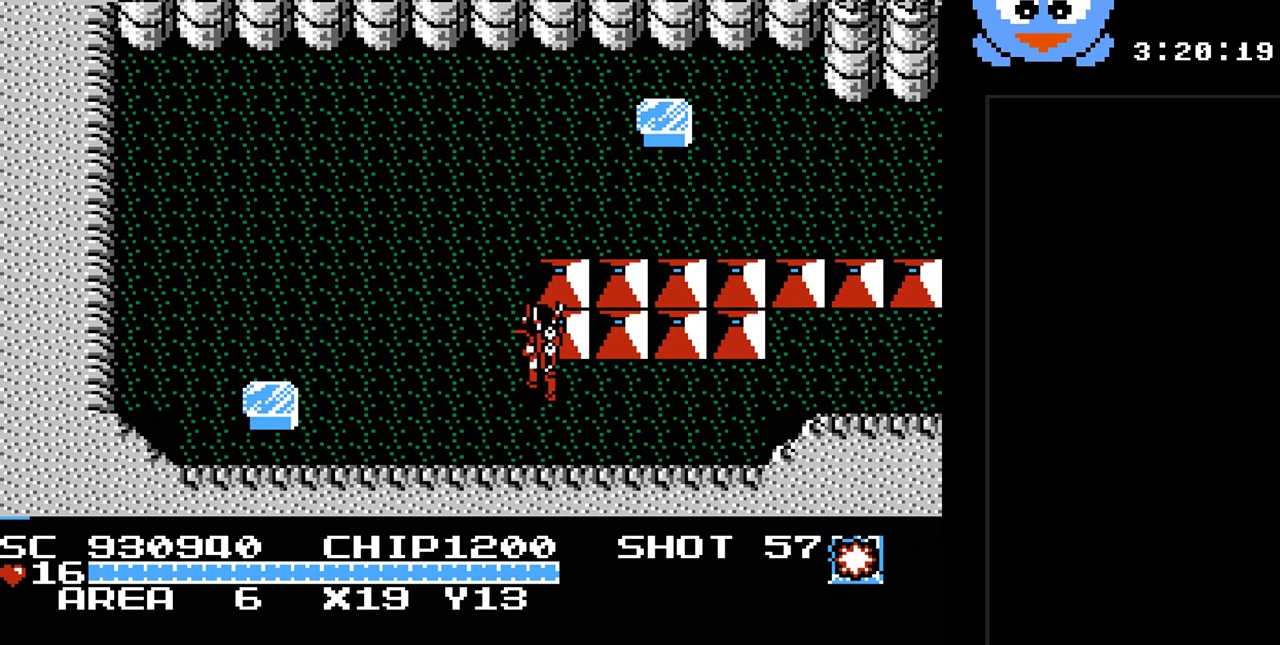
{"buttons": ["DPAD_UP", "DPAD_LEFT"], "events": []}
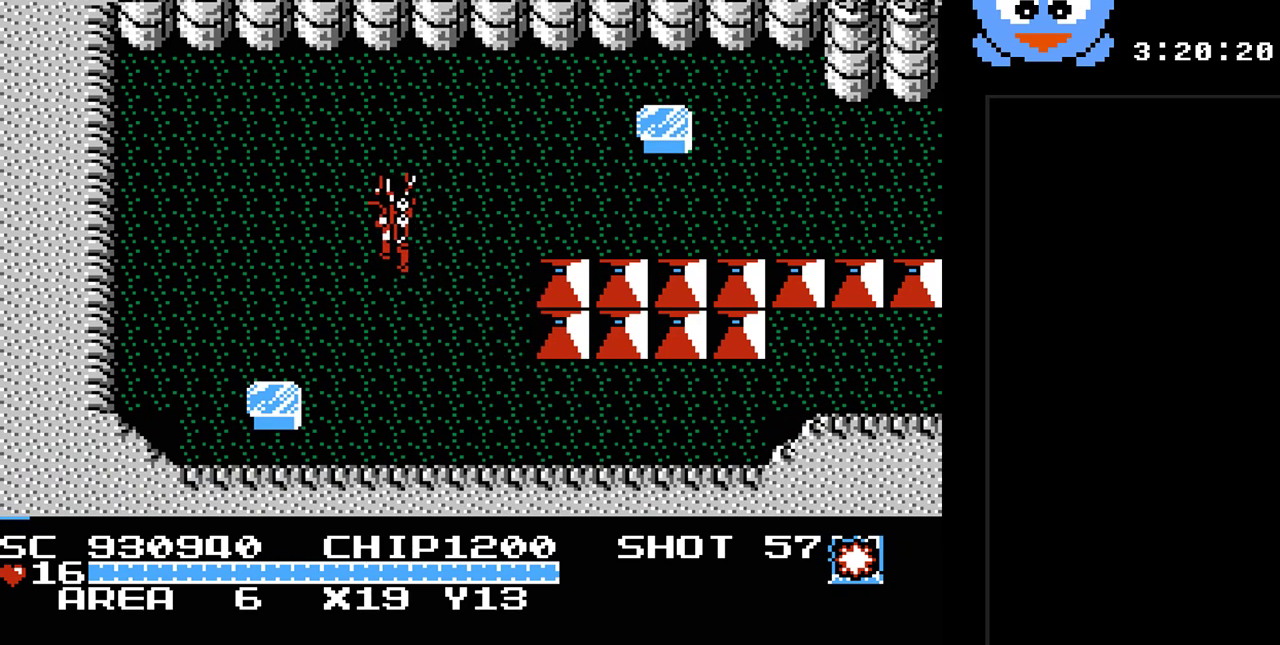
{"buttons": [], "events": [[383, "DPAD_UP", "up"], [483, "DPAD_LEFT", "up"]]}